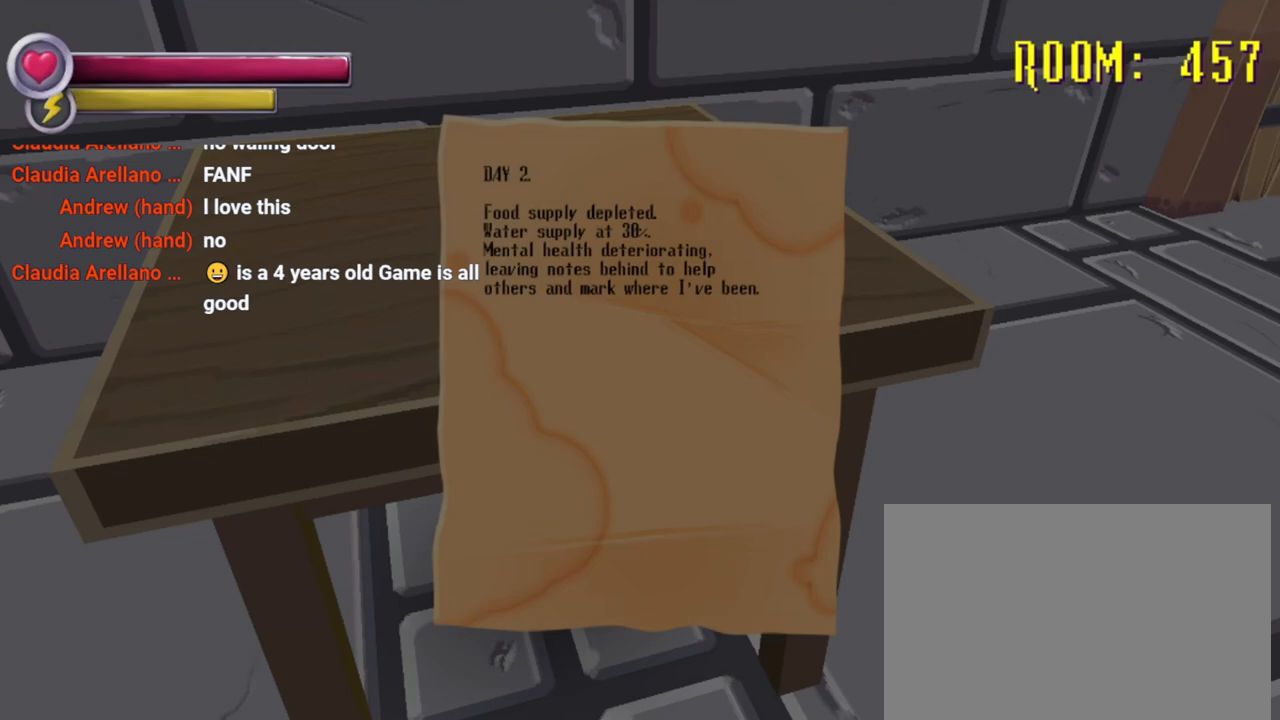
Gameplay with a controller (PlayStation layout); each line is a JSON object with the inputs held at the frame after it. "events" lists button and stick changes between this image and that frame as [ms after this image, input, new state], when the widget could be followed in between. Not read: L3 R3.
{"buttons": [], "left_stick": "up-right", "right_stick": "right", "events": [[367, "left_stick", "right"], [433, "right_stick", "right"], [500, "left_stick", "up-right"]]}
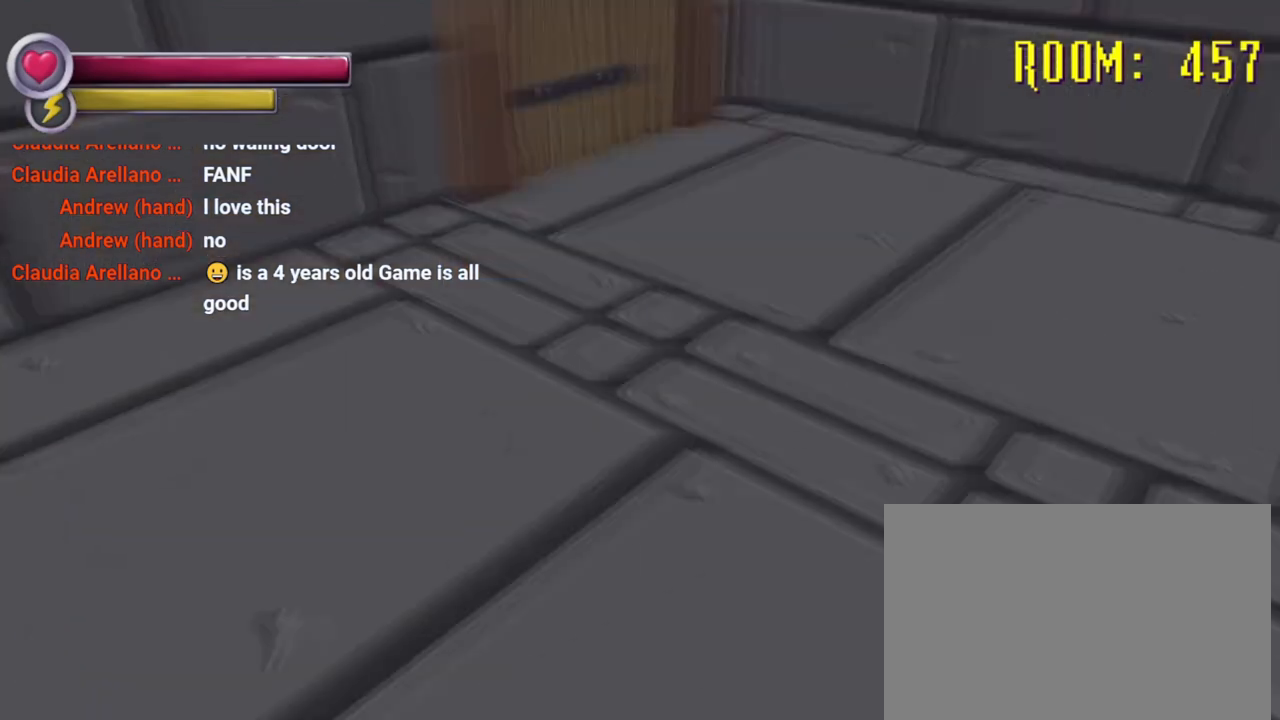
{"buttons": ["CROSS"], "left_stick": "center", "right_stick": "center", "events": [[67, "right_stick", "up"], [100, "left_stick", "up"], [133, "right_stick", "left"], [267, "left_stick", "up-right"], [367, "right_stick", "center"], [433, "left_stick", "up-left"], [467, "CROSS", "down"], [500, "left_stick", "center"]]}
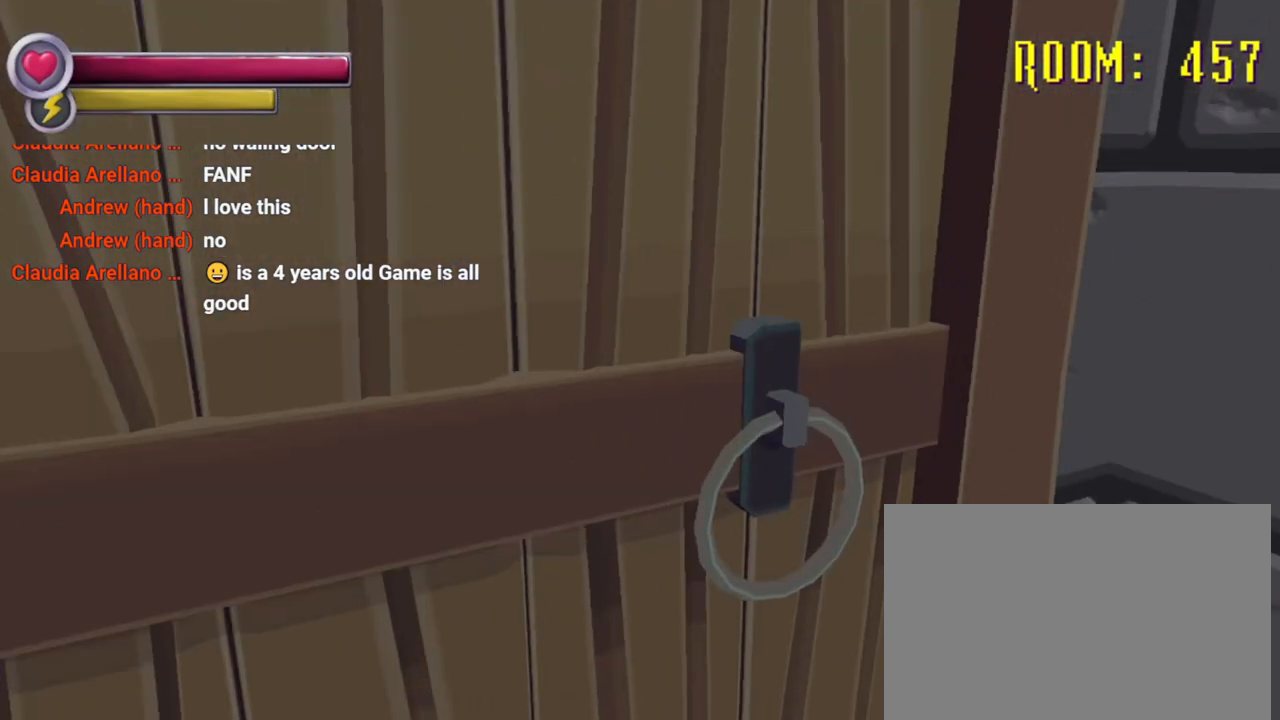
{"buttons": [], "left_stick": "center", "right_stick": "center", "events": [[33, "CROSS", "up"]]}
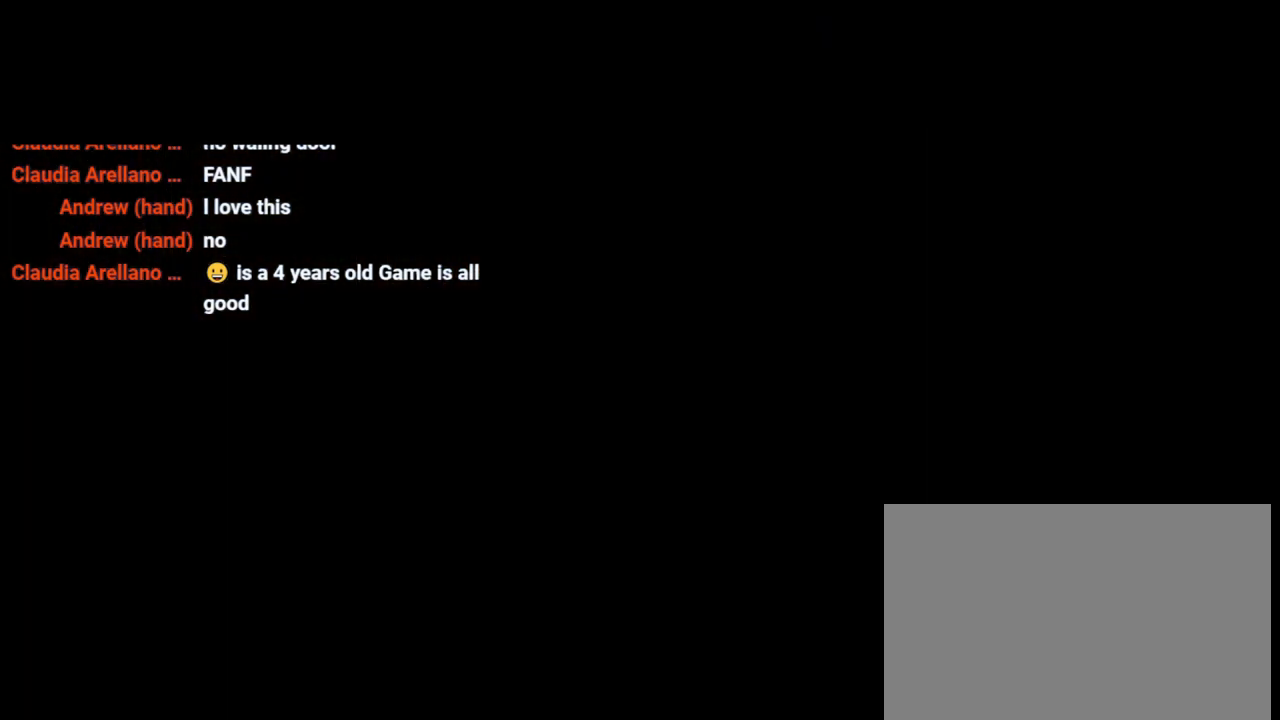
{"buttons": [], "left_stick": "center", "right_stick": "center", "events": []}
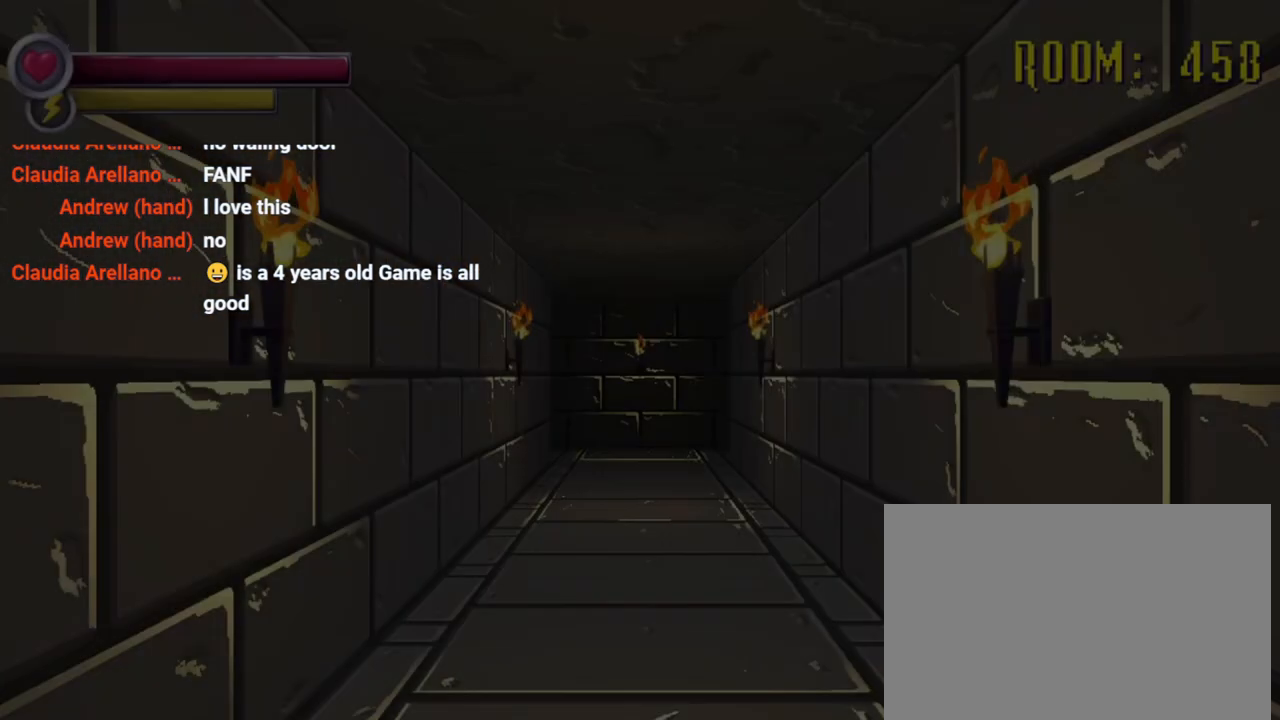
{"buttons": [], "left_stick": "center", "right_stick": "center", "events": []}
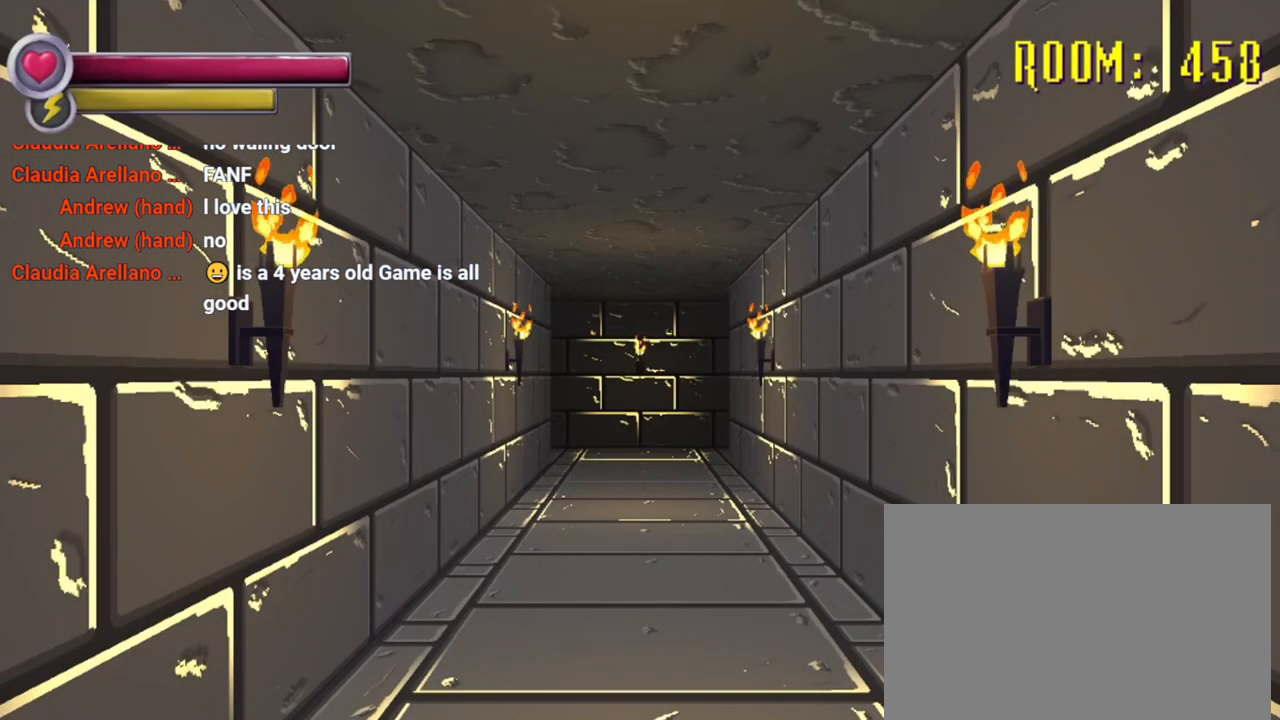
{"buttons": ["R2"], "left_stick": "up", "right_stick": "center", "events": [[267, "left_stick", "up"], [433, "R2", "down"]]}
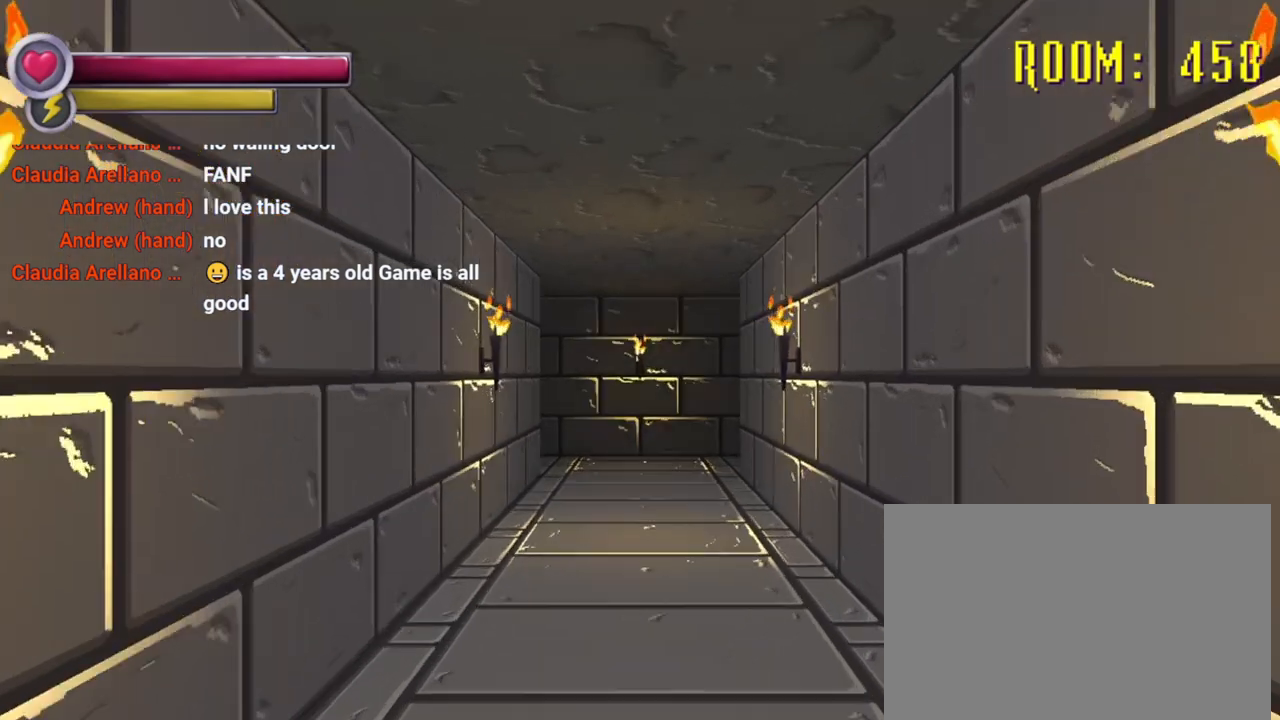
{"buttons": ["R2"], "left_stick": "up", "right_stick": "center", "events": []}
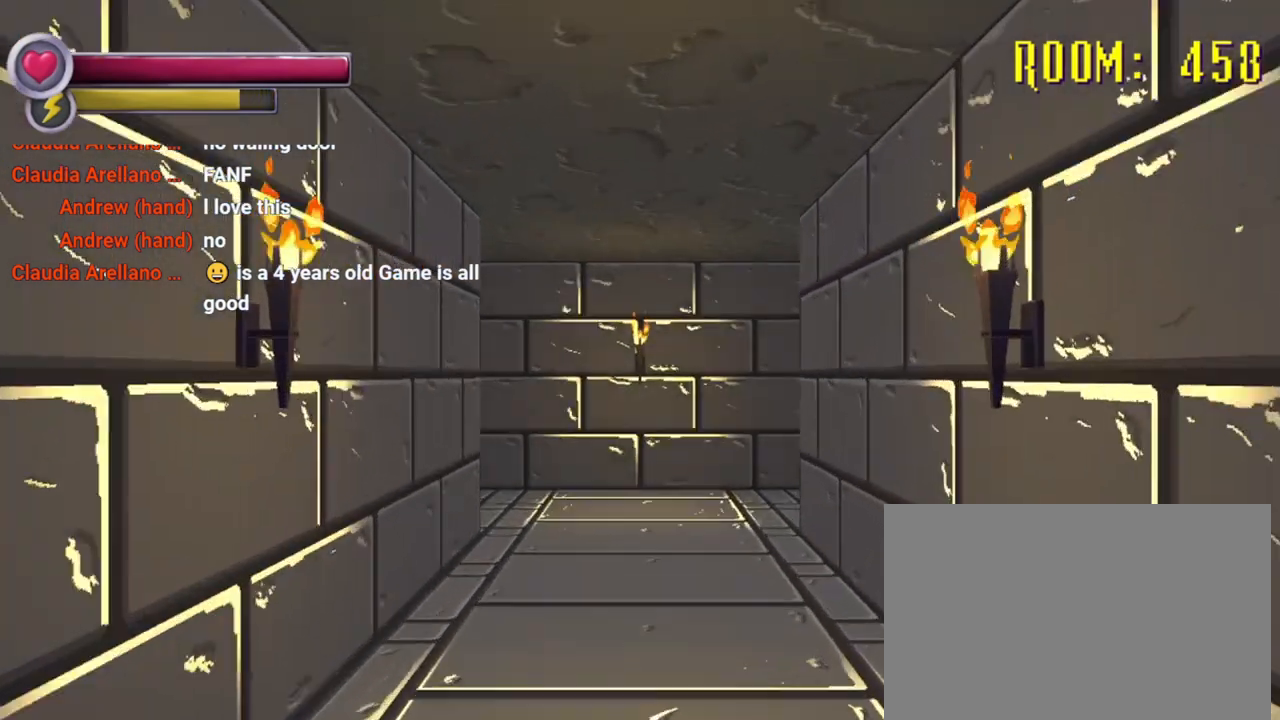
{"buttons": ["R2"], "left_stick": "up-left", "right_stick": "right", "events": [[300, "right_stick", "right"], [500, "left_stick", "up-left"]]}
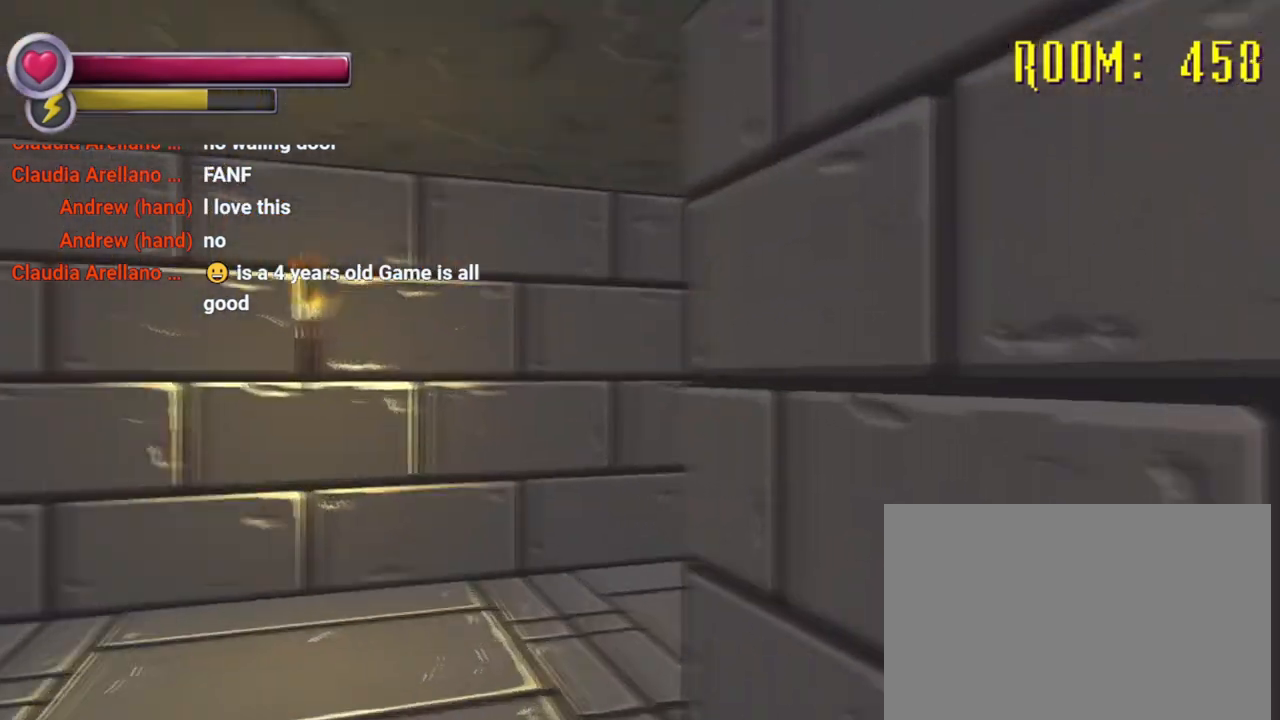
{"buttons": ["R2"], "left_stick": "up", "right_stick": "right", "events": [[500, "left_stick", "up"]]}
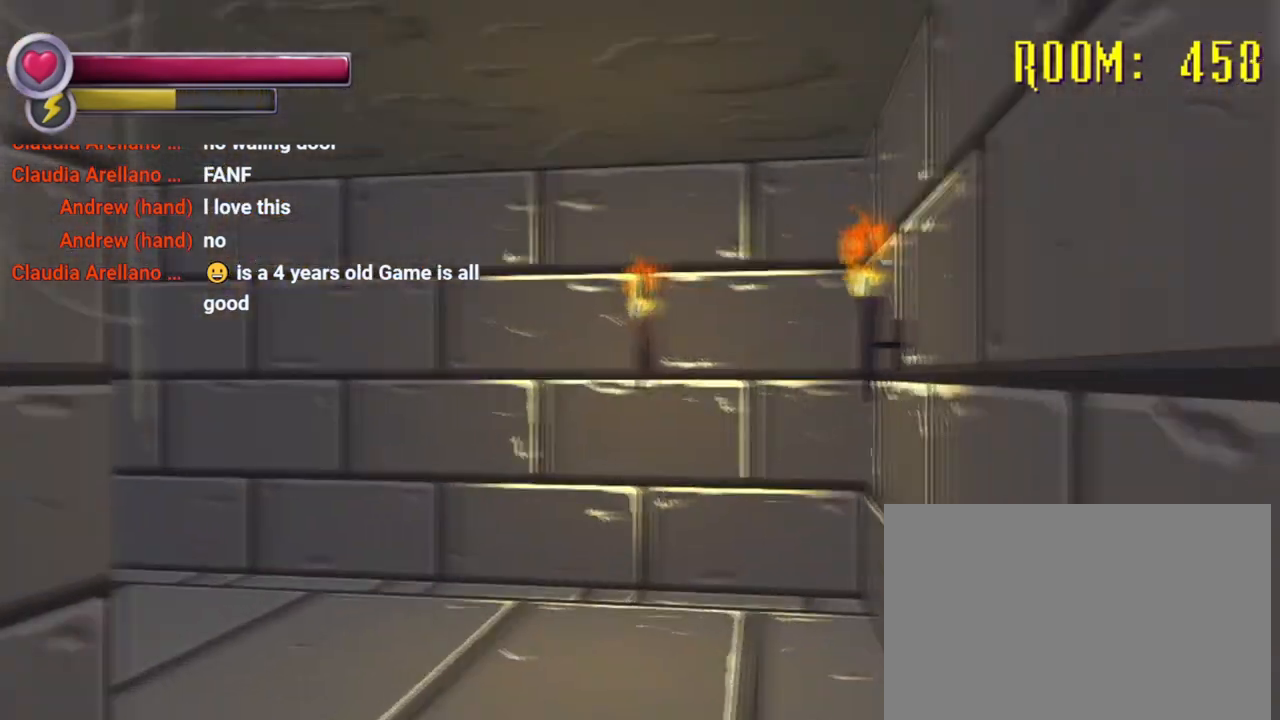
{"buttons": ["R2"], "left_stick": "up", "right_stick": "left", "events": [[33, "right_stick", "center"], [133, "right_stick", "left"], [167, "left_stick", "up-right"], [333, "right_stick", "center"], [467, "left_stick", "up"], [467, "right_stick", "left"]]}
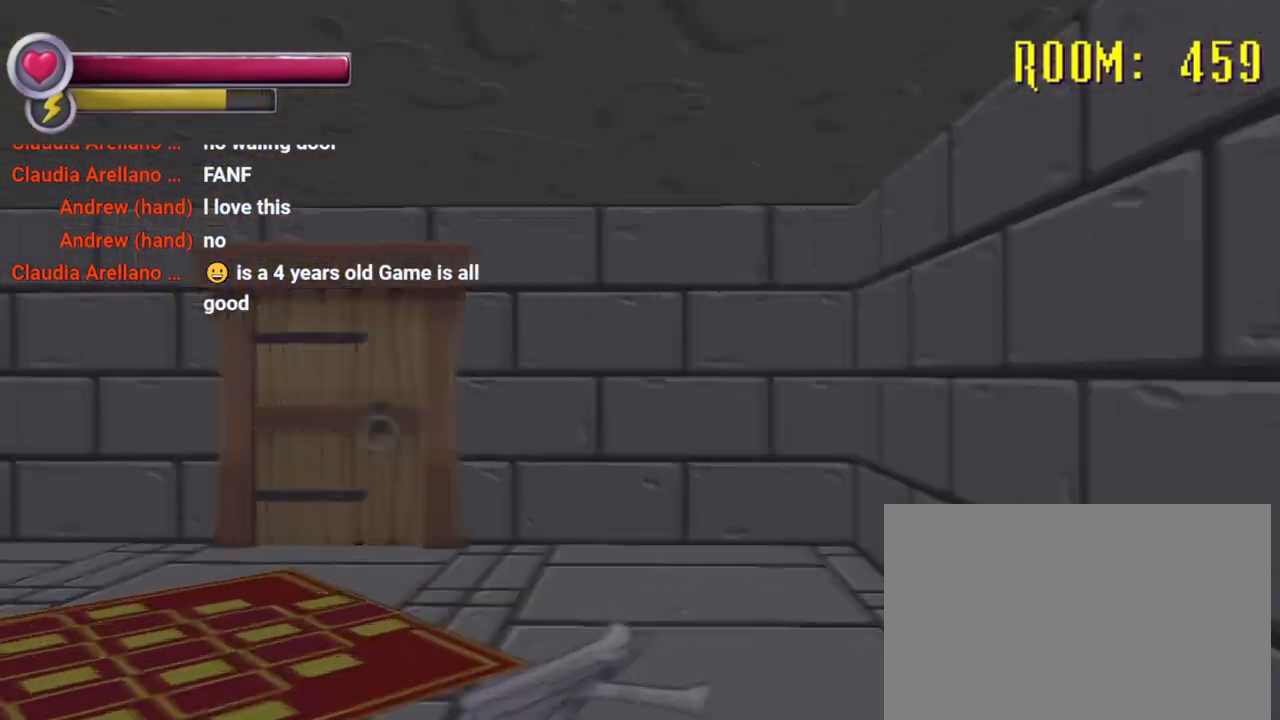
{"buttons": ["R2"], "left_stick": "up", "right_stick": "right", "events": [[167, "right_stick", "center"], [367, "right_stick", "right"]]}
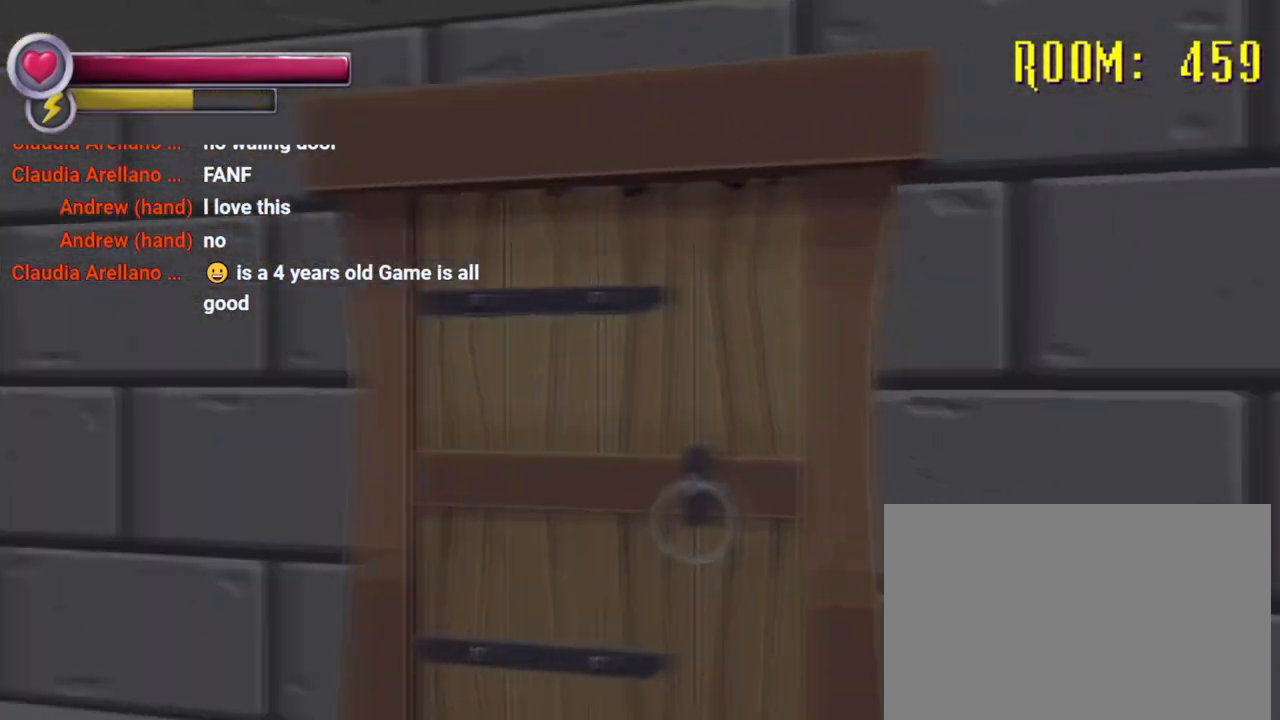
{"buttons": [], "left_stick": "center", "right_stick": "center", "events": [[33, "right_stick", "center"], [100, "R2", "up"], [267, "CROSS", "down"], [433, "CROSS", "up"], [433, "left_stick", "center"]]}
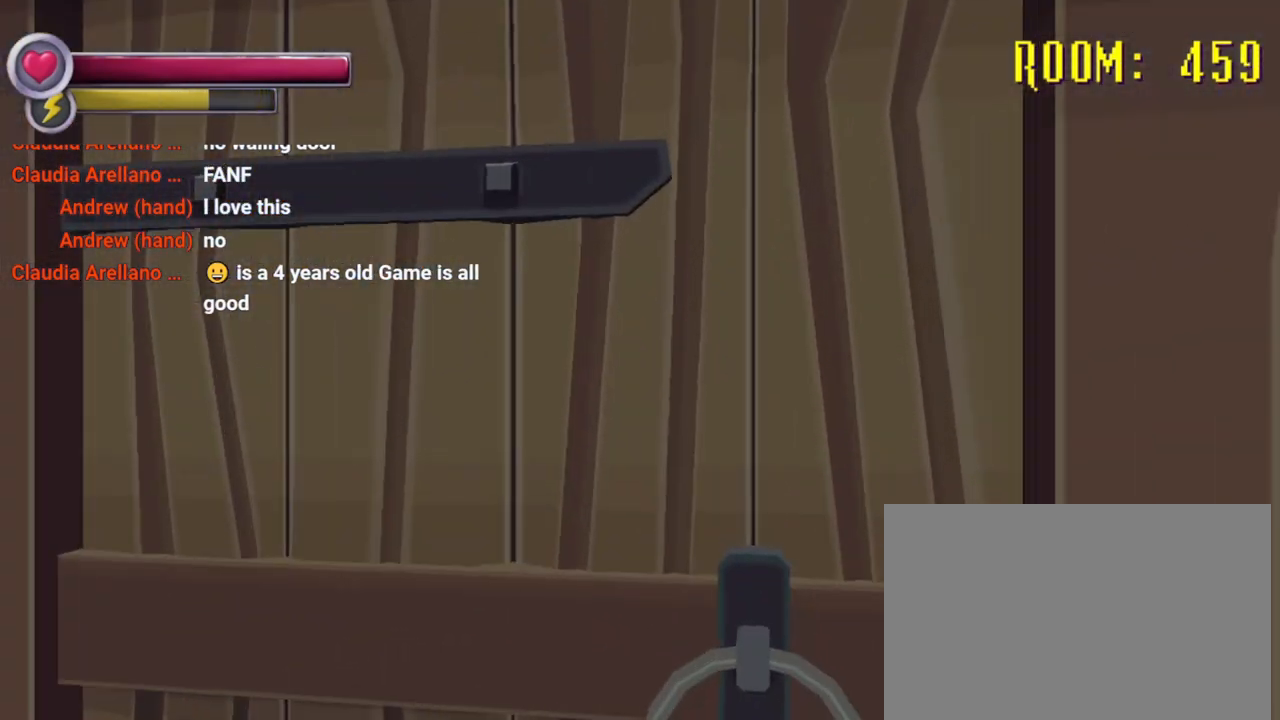
{"buttons": [], "left_stick": "center", "right_stick": "center", "events": []}
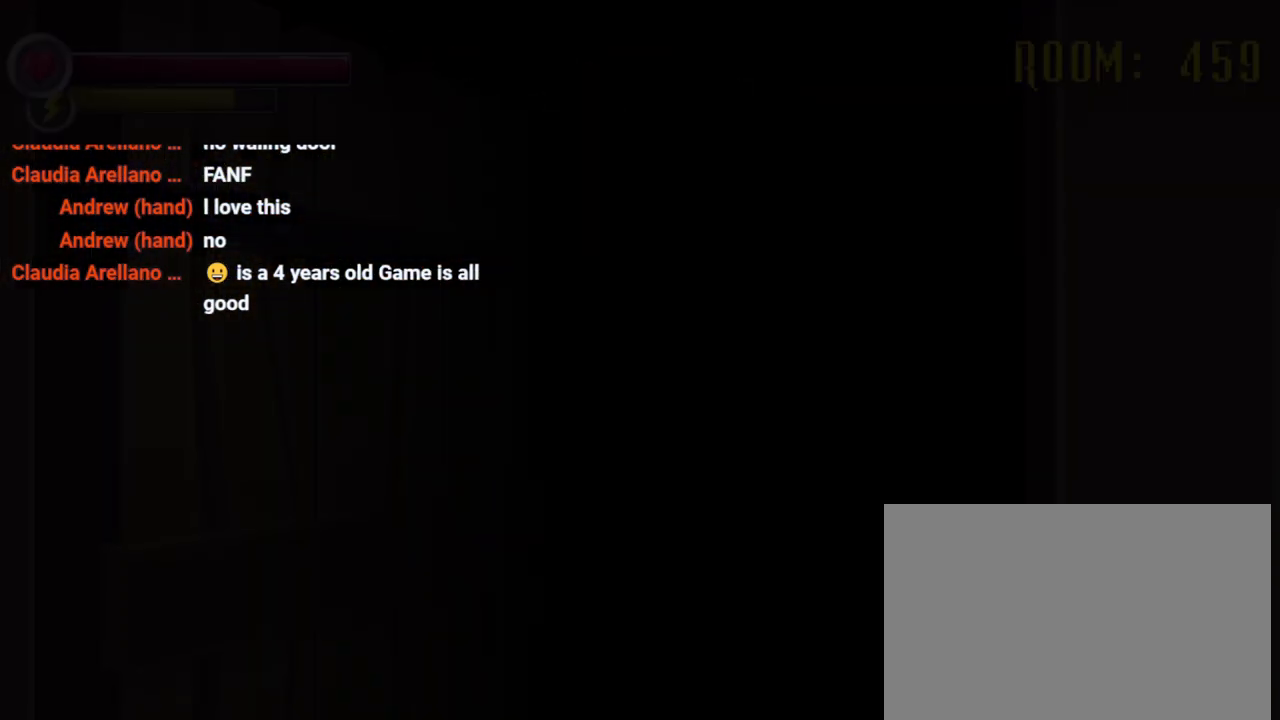
{"buttons": [], "left_stick": "up", "right_stick": "center", "events": [[400, "left_stick", "up"]]}
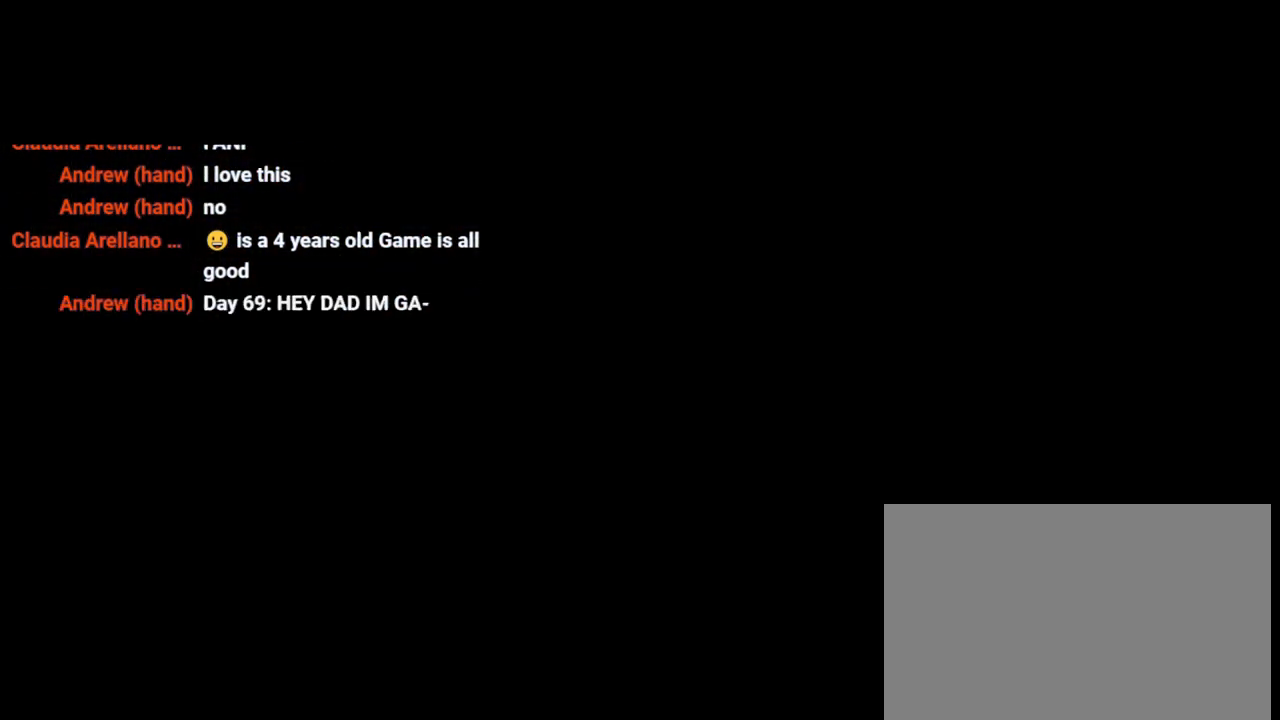
{"buttons": [], "left_stick": "up", "right_stick": "center", "events": []}
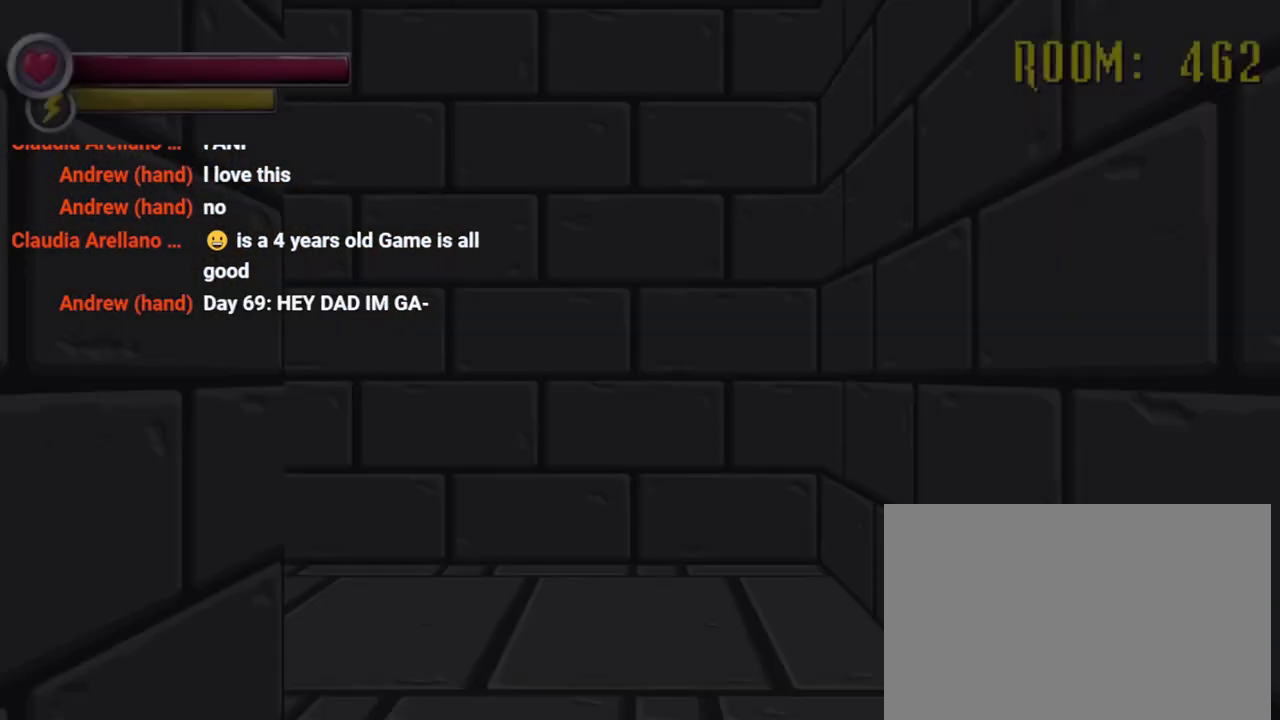
{"buttons": ["R2"], "left_stick": "up-right", "right_stick": "left", "events": [[167, "R2", "down"], [233, "left_stick", "up-right"], [300, "right_stick", "down-left"], [500, "right_stick", "left"]]}
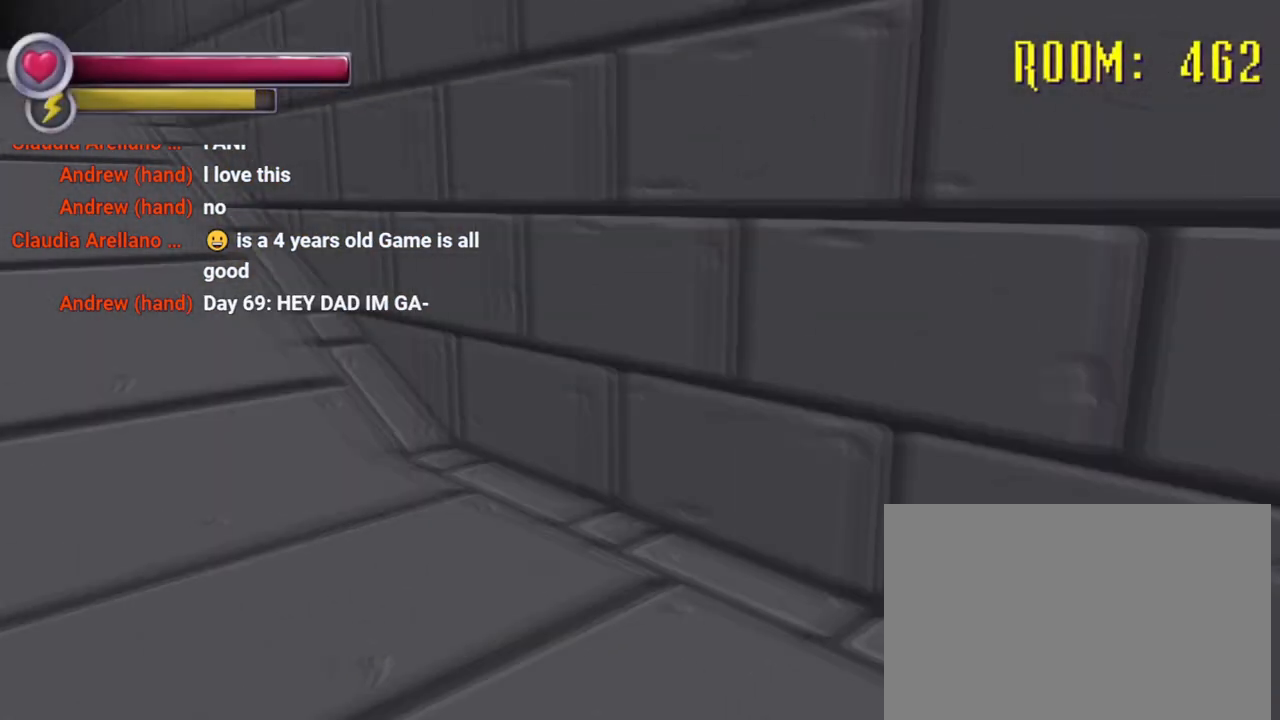
{"buttons": ["R2"], "left_stick": "up", "right_stick": "right", "events": [[200, "right_stick", "up-left"], [300, "right_stick", "center"], [433, "right_stick", "right"], [500, "left_stick", "up"]]}
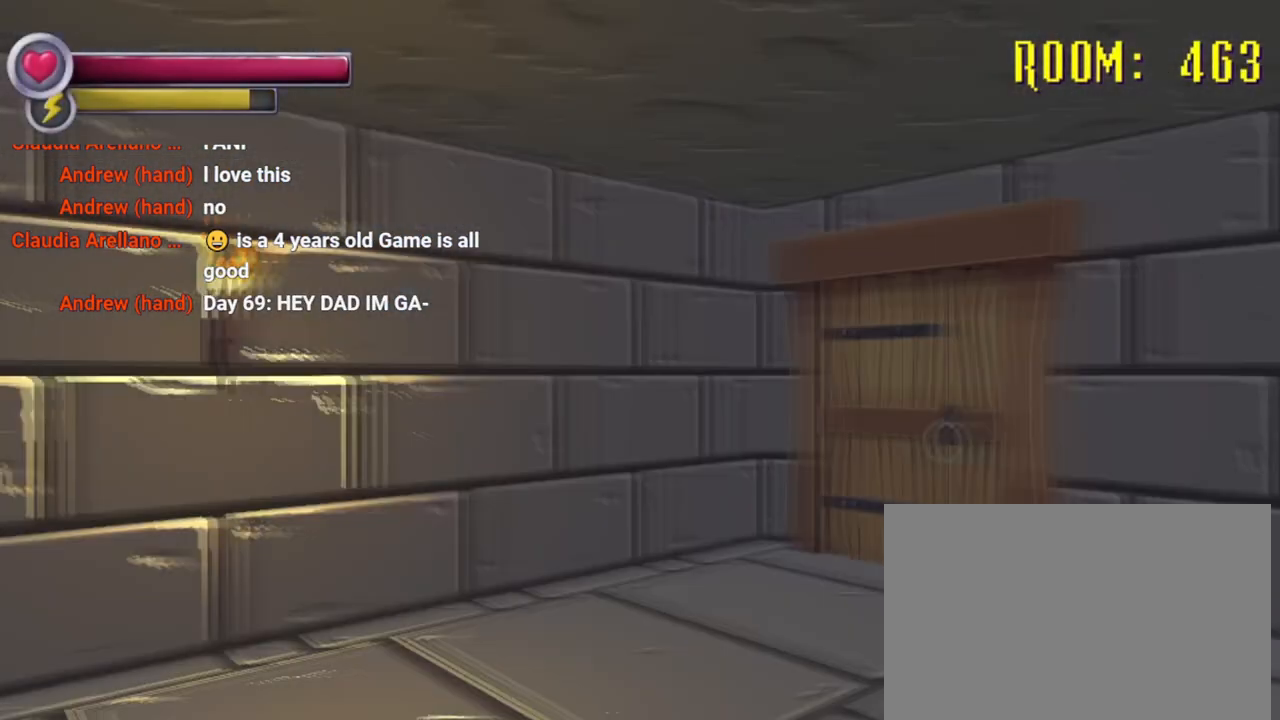
{"buttons": ["R2"], "left_stick": "up", "right_stick": "down-right", "events": [[167, "right_stick", "center"], [467, "right_stick", "down-right"]]}
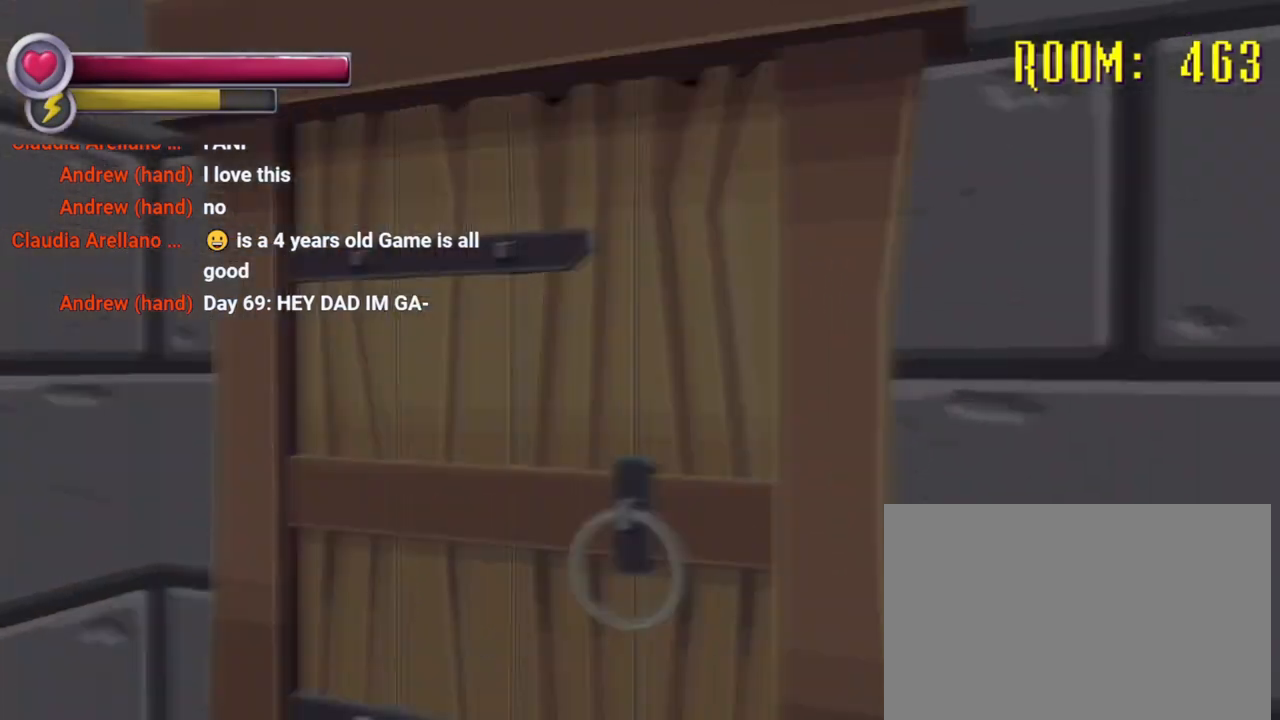
{"buttons": [], "left_stick": "center", "right_stick": "center", "events": [[67, "right_stick", "center"], [100, "R2", "up"], [167, "CROSS", "down"], [333, "CROSS", "up"], [333, "left_stick", "center"]]}
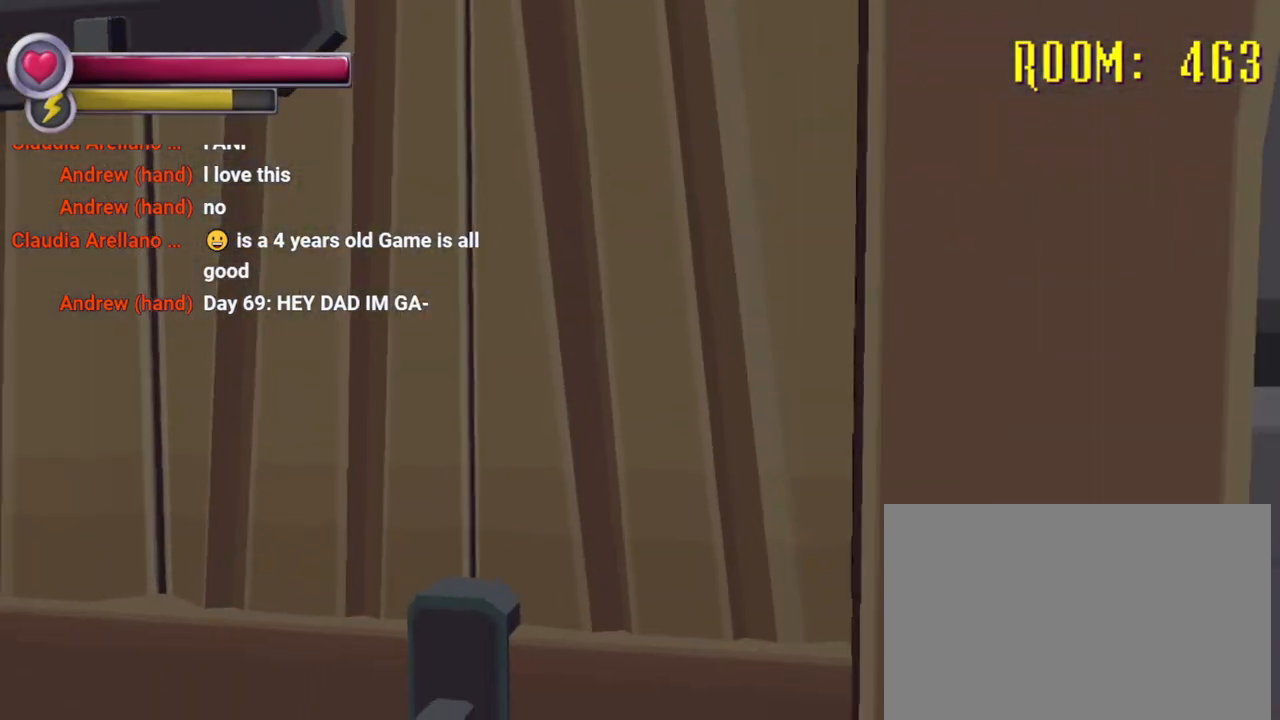
{"buttons": [], "left_stick": "center", "right_stick": "center", "events": []}
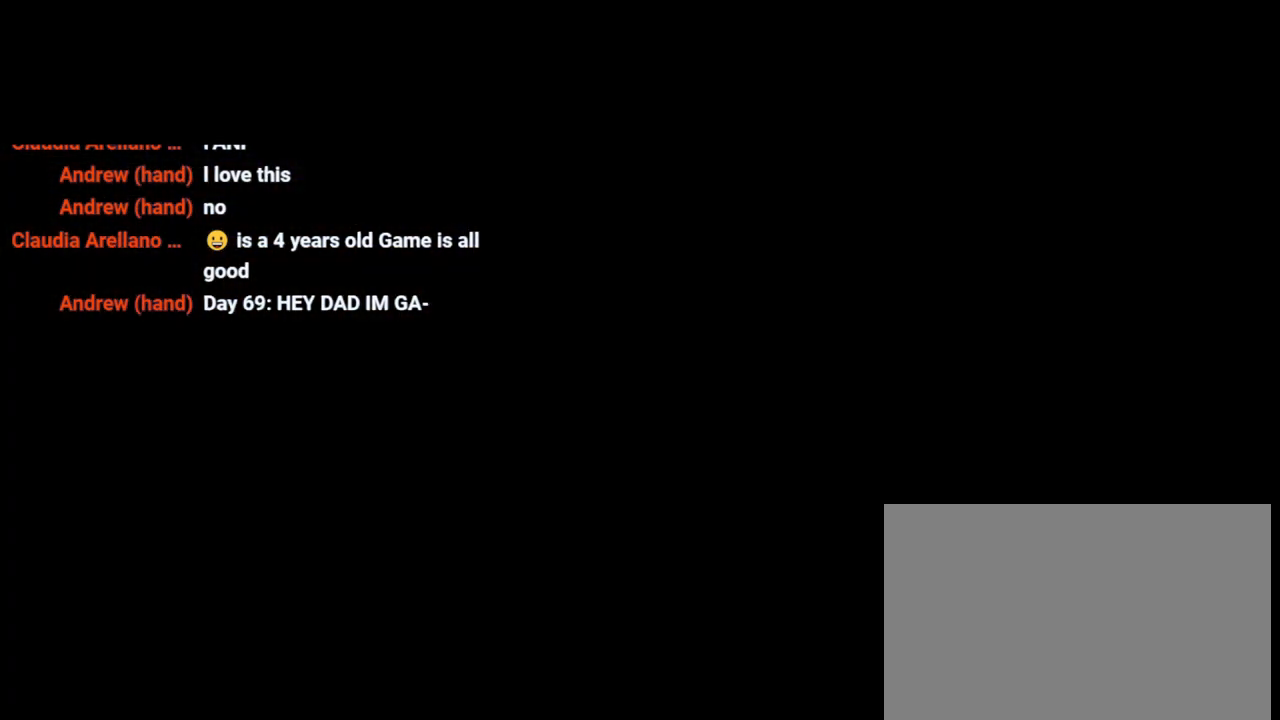
{"buttons": ["R2"], "left_stick": "up", "right_stick": "center", "events": [[367, "R2", "down"], [367, "left_stick", "up"]]}
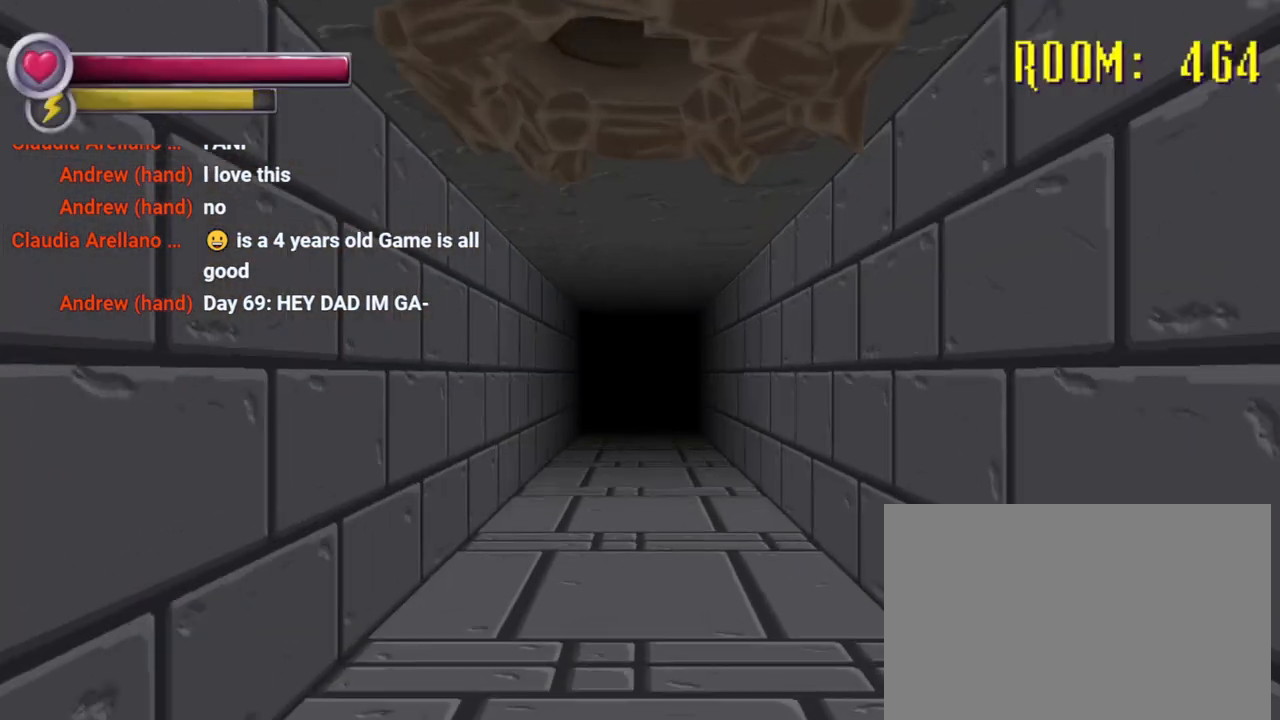
{"buttons": ["R2"], "left_stick": "up", "right_stick": "center", "events": []}
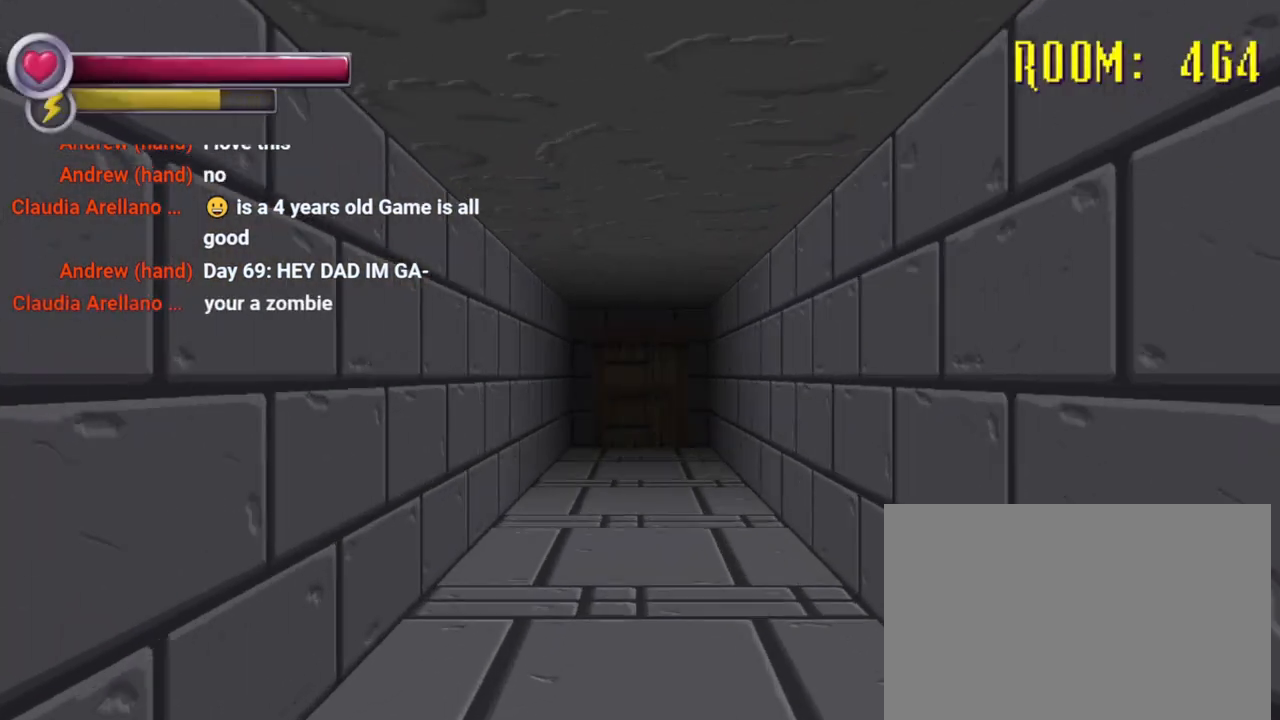
{"buttons": ["R2"], "left_stick": "up", "right_stick": "center", "events": []}
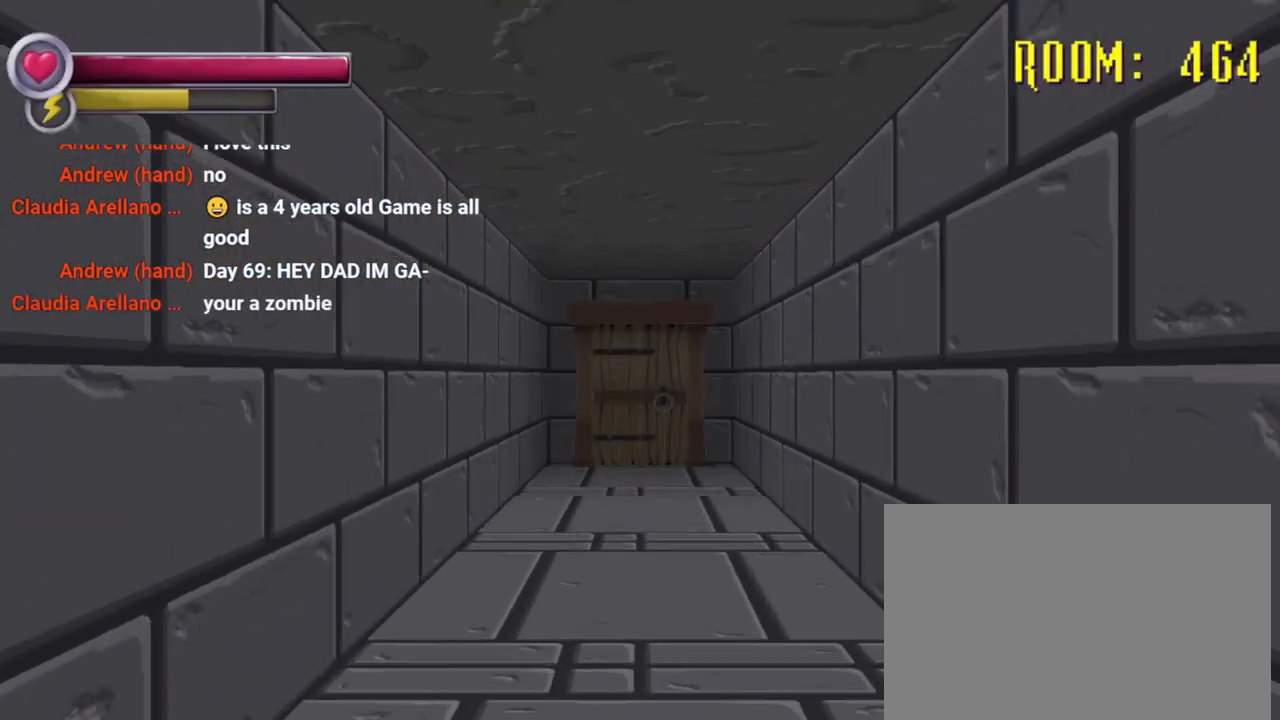
{"buttons": ["R2"], "left_stick": "up", "right_stick": "center", "events": []}